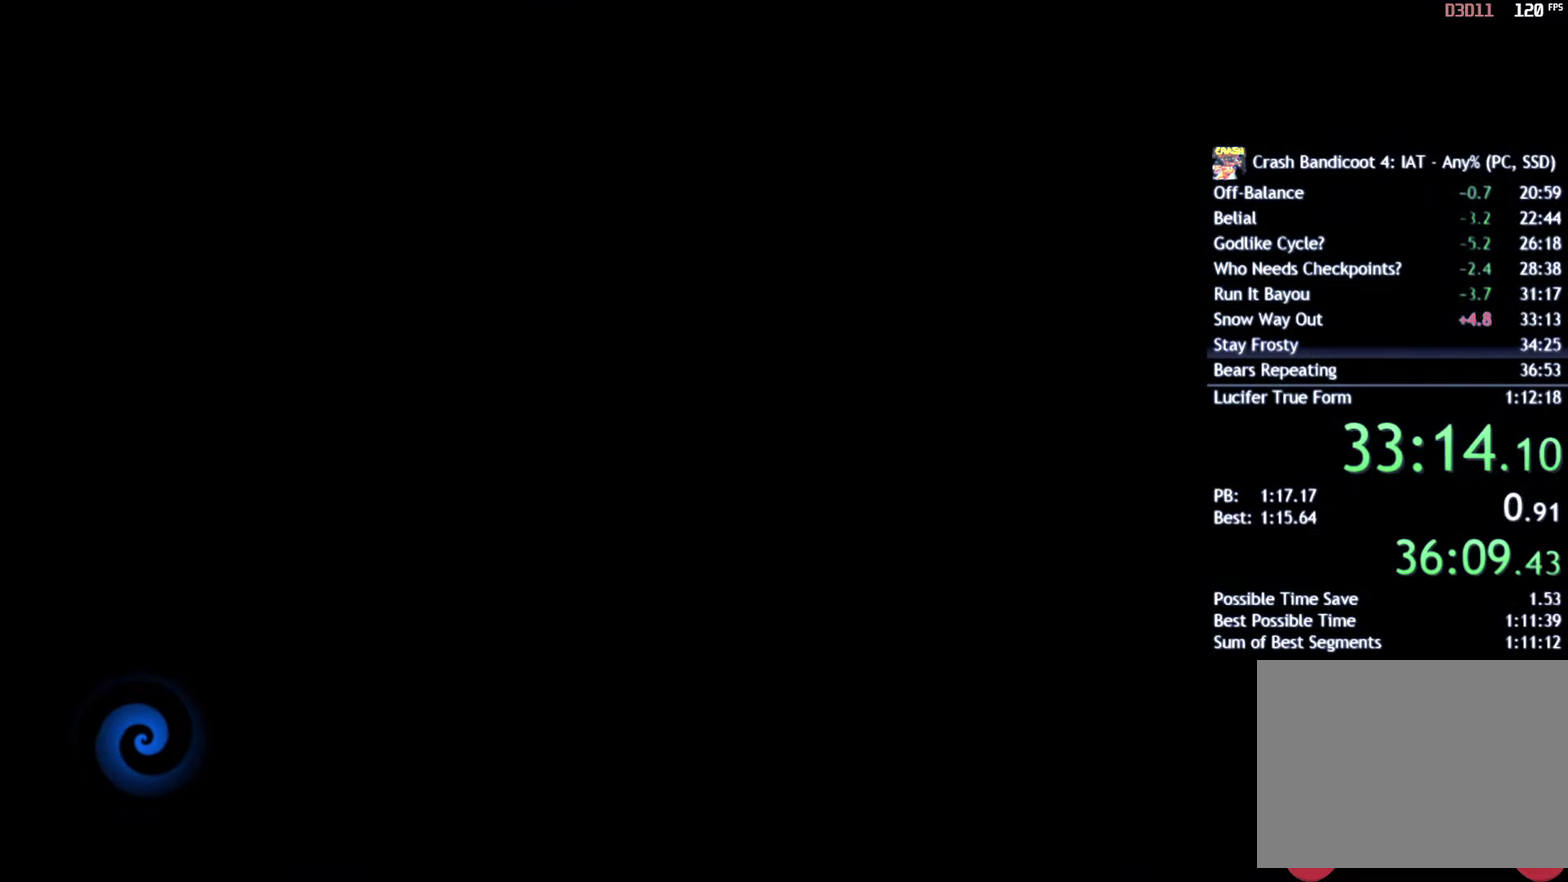
Gameplay with a controller (PlayStation layout); each line is a JSON object with the inputs held at the frame after it. "events" lists button and stick changes between this image and that frame as [ms after this image, input, new state], when the widget could be followed in between.
{"buttons": ["TRIANGLE"], "left_stick": "up", "right_stick": "center"}
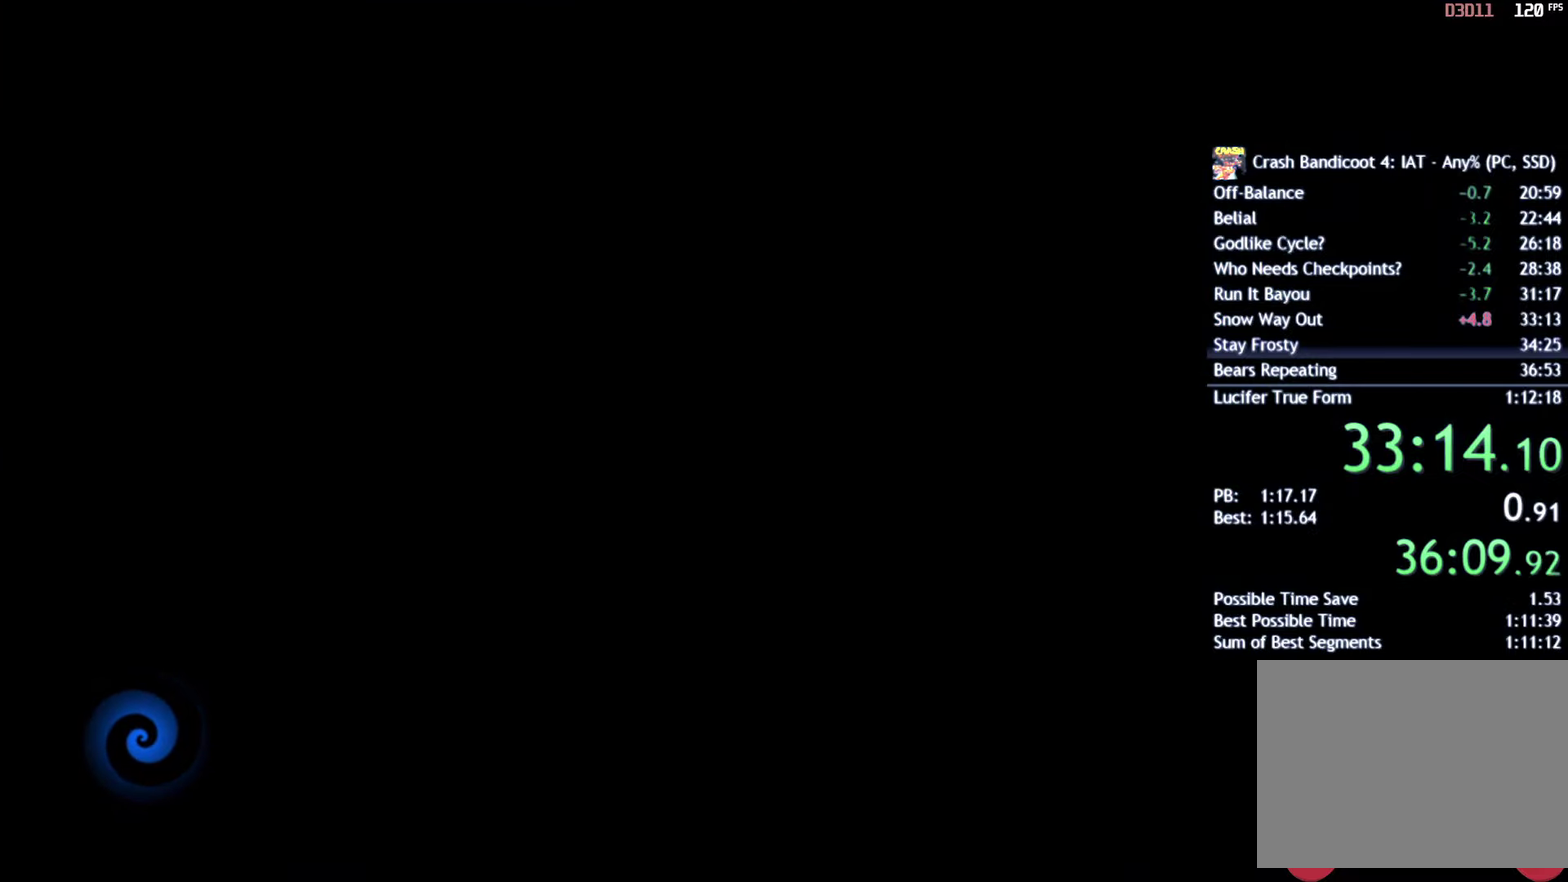
{"buttons": ["TRIANGLE"], "left_stick": "up", "right_stick": "center", "events": [[133, "TRIANGLE", "up"], [200, "TRIANGLE", "down"], [283, "TRIANGLE", "up"], [333, "TRIANGLE", "down"], [400, "TRIANGLE", "up"], [467, "TRIANGLE", "down"]]}
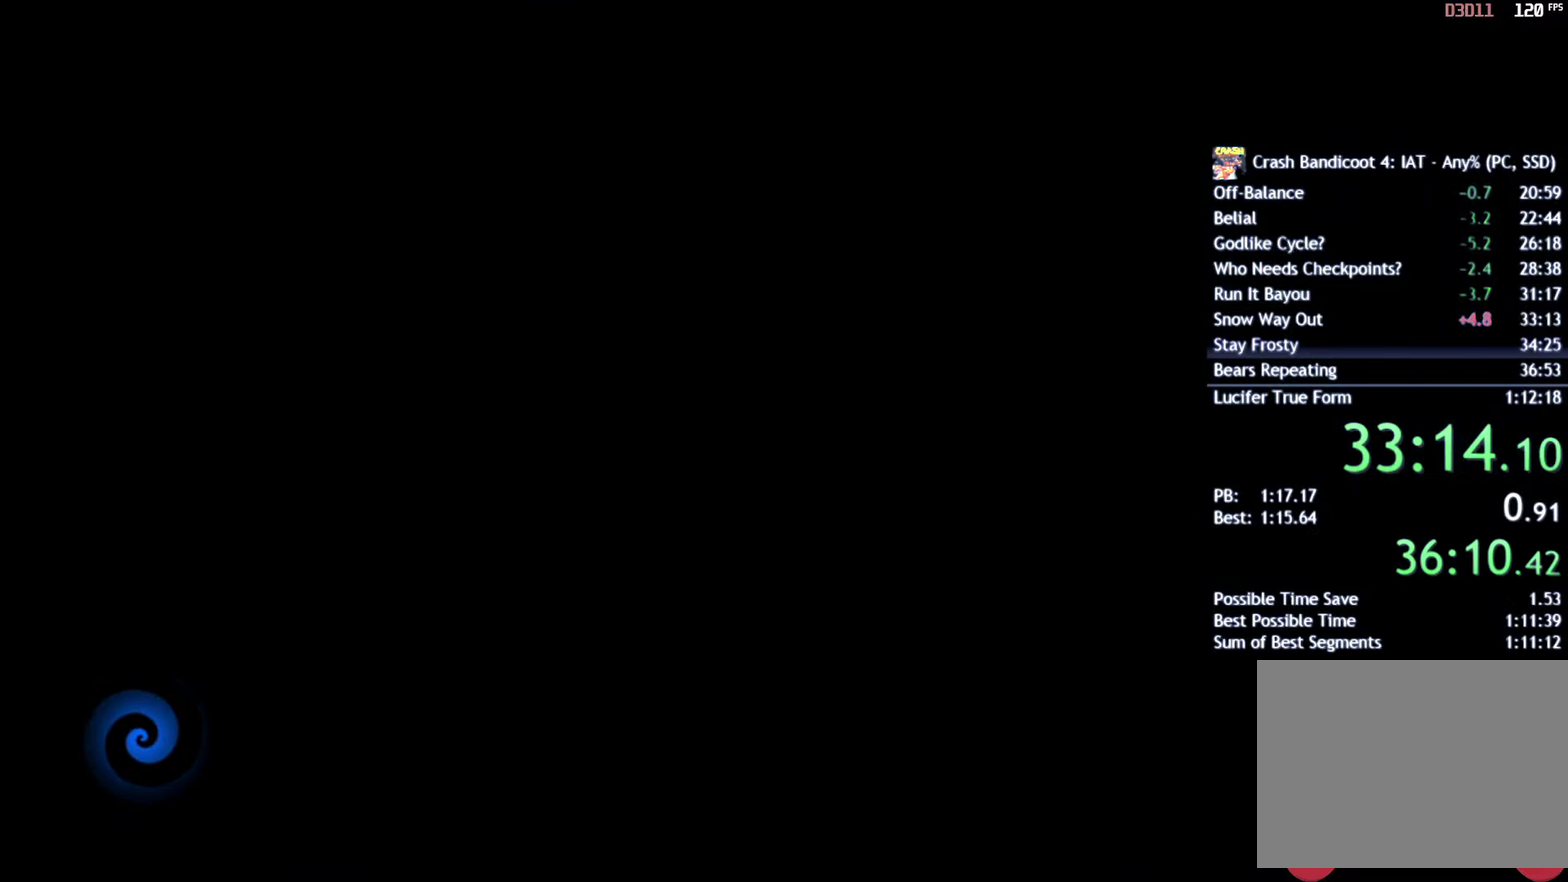
{"buttons": [], "left_stick": "up", "right_stick": "center", "events": [[33, "TRIANGLE", "up"], [117, "TRIANGLE", "down"], [183, "TRIANGLE", "up"], [250, "TRIANGLE", "down"], [317, "TRIANGLE", "up"], [383, "TRIANGLE", "down"], [450, "TRIANGLE", "up"]]}
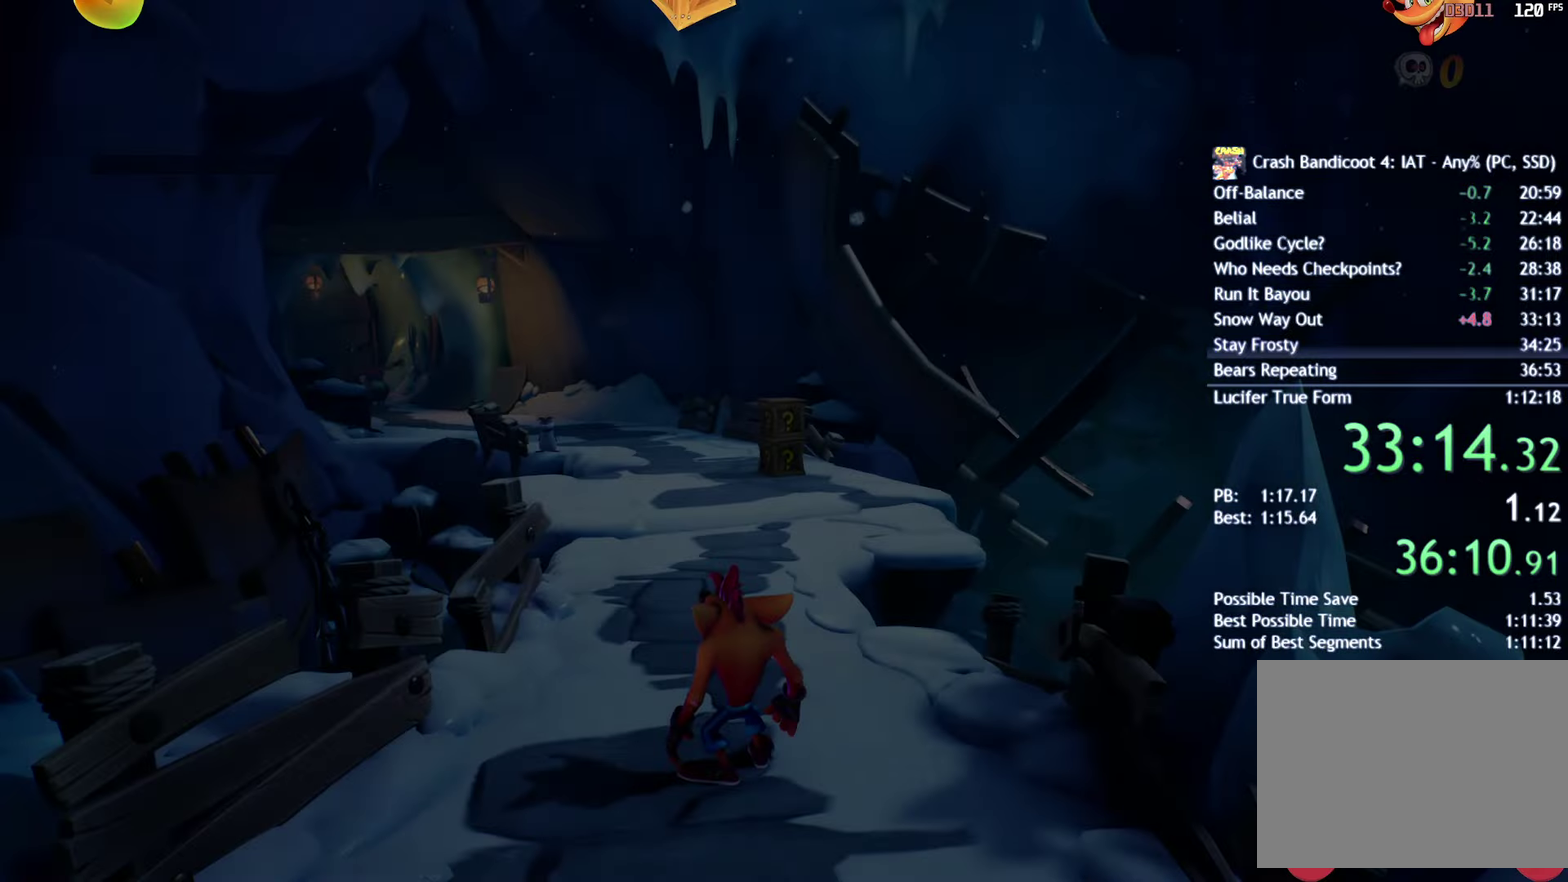
{"buttons": [], "left_stick": "up", "right_stick": "center", "events": [[17, "TRIANGLE", "down"], [83, "TRIANGLE", "up"], [150, "TRIANGLE", "down"], [217, "TRIANGLE", "up"], [283, "TRIANGLE", "down"], [350, "TRIANGLE", "up"], [400, "TRIANGLE", "down"], [450, "TRIANGLE", "up"]]}
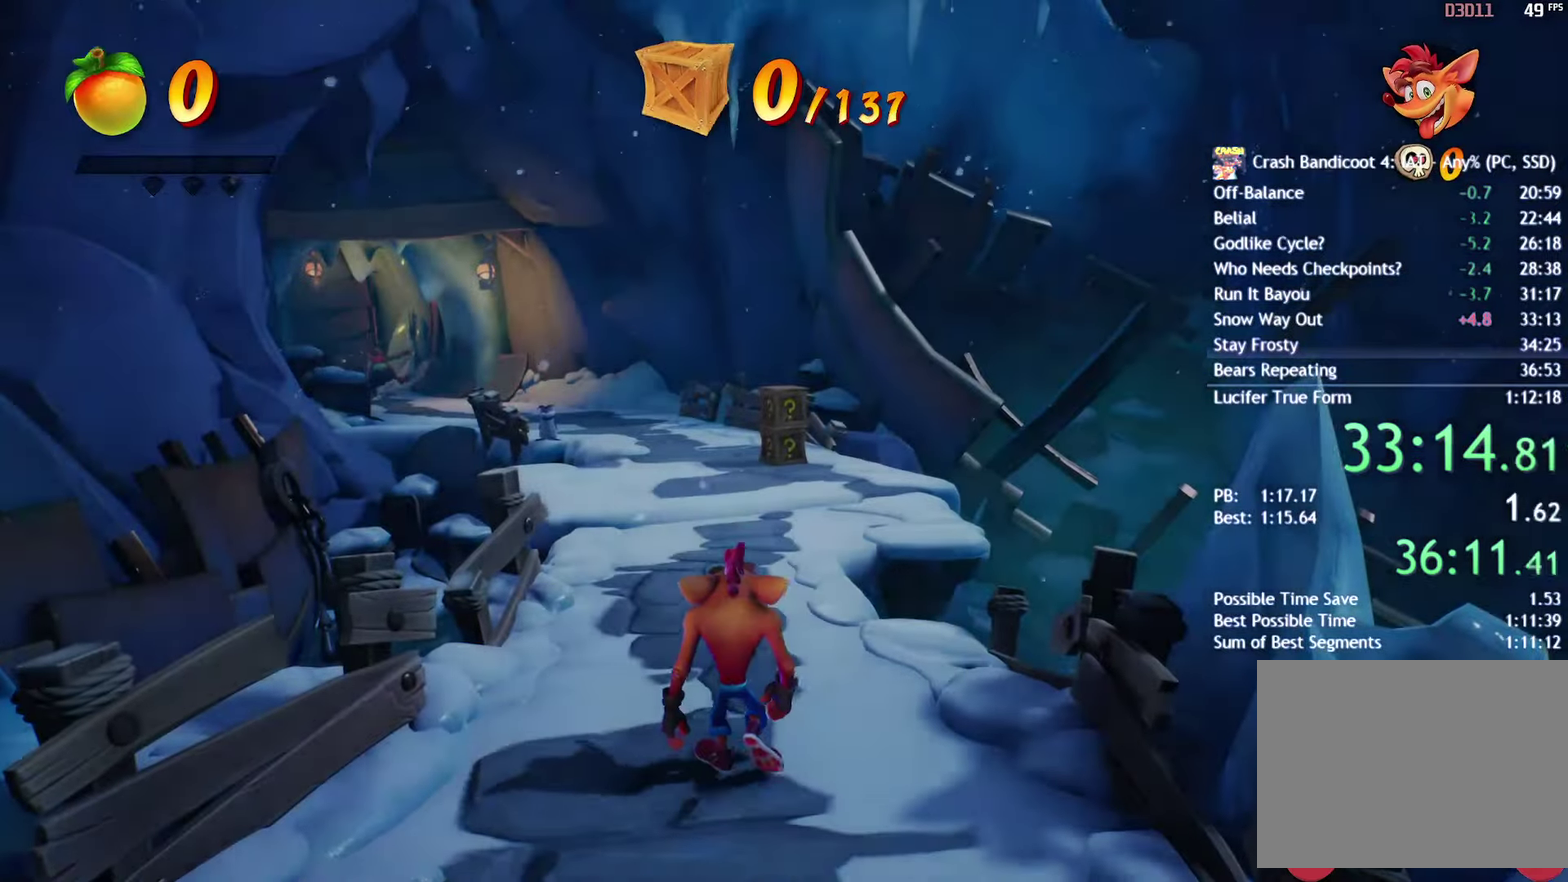
{"buttons": [], "left_stick": "up", "right_stick": "center", "events": [[33, "CIRCLE", "down"], [100, "CIRCLE", "up"], [200, "SQUARE", "down"], [283, "SQUARE", "up"], [400, "CIRCLE", "down"], [483, "CIRCLE", "up"]]}
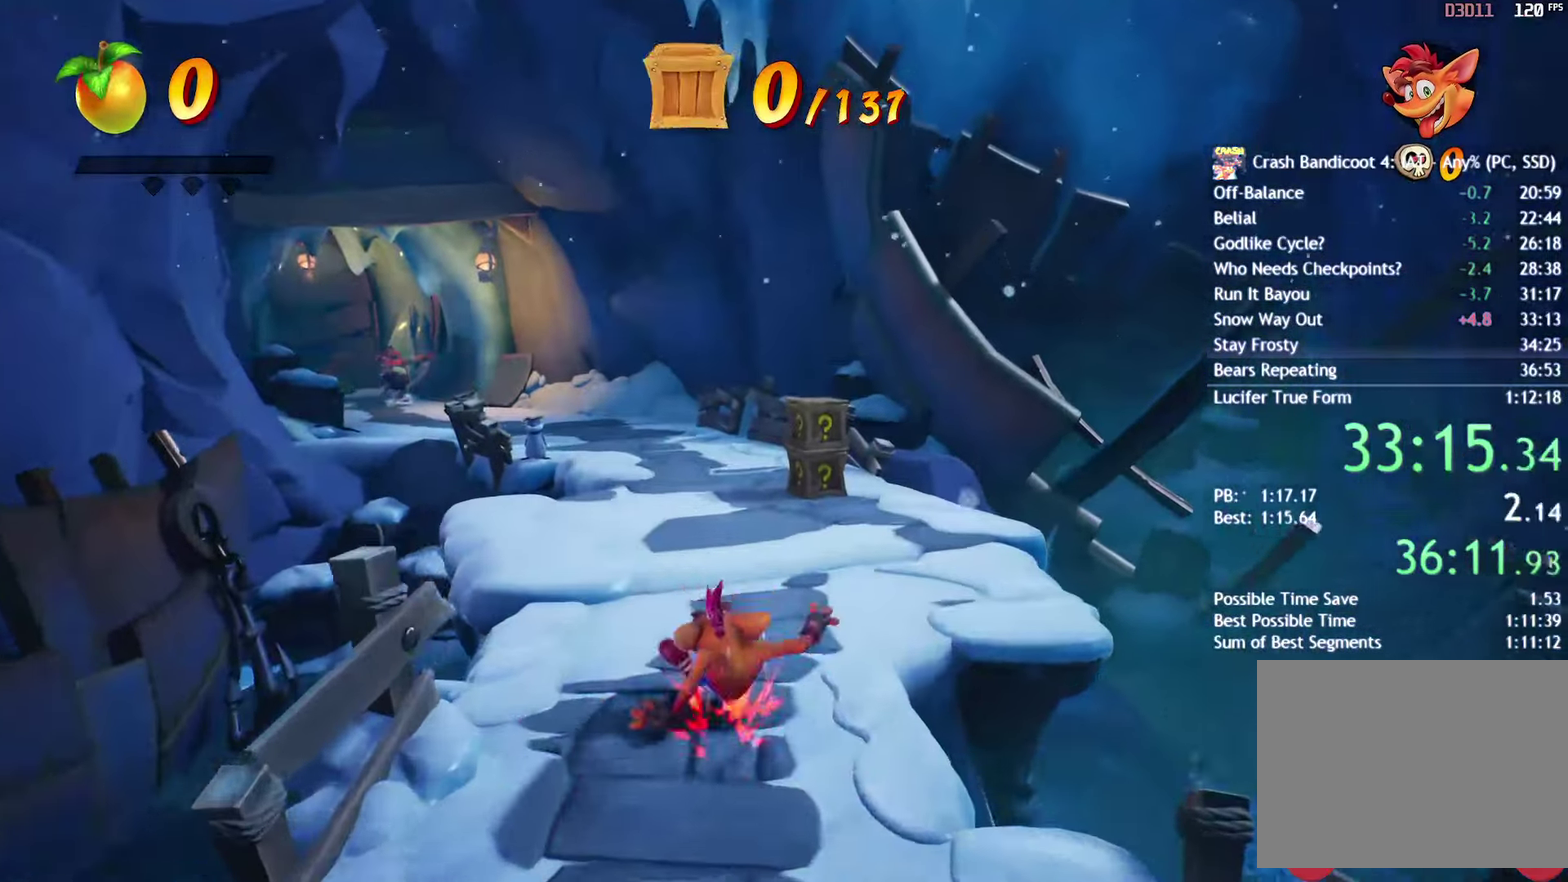
{"buttons": ["SQUARE"], "left_stick": "up", "right_stick": "center", "events": [[100, "SQUARE", "down"], [167, "SQUARE", "up"], [300, "CIRCLE", "down"], [367, "CIRCLE", "up"], [483, "SQUARE", "down"]]}
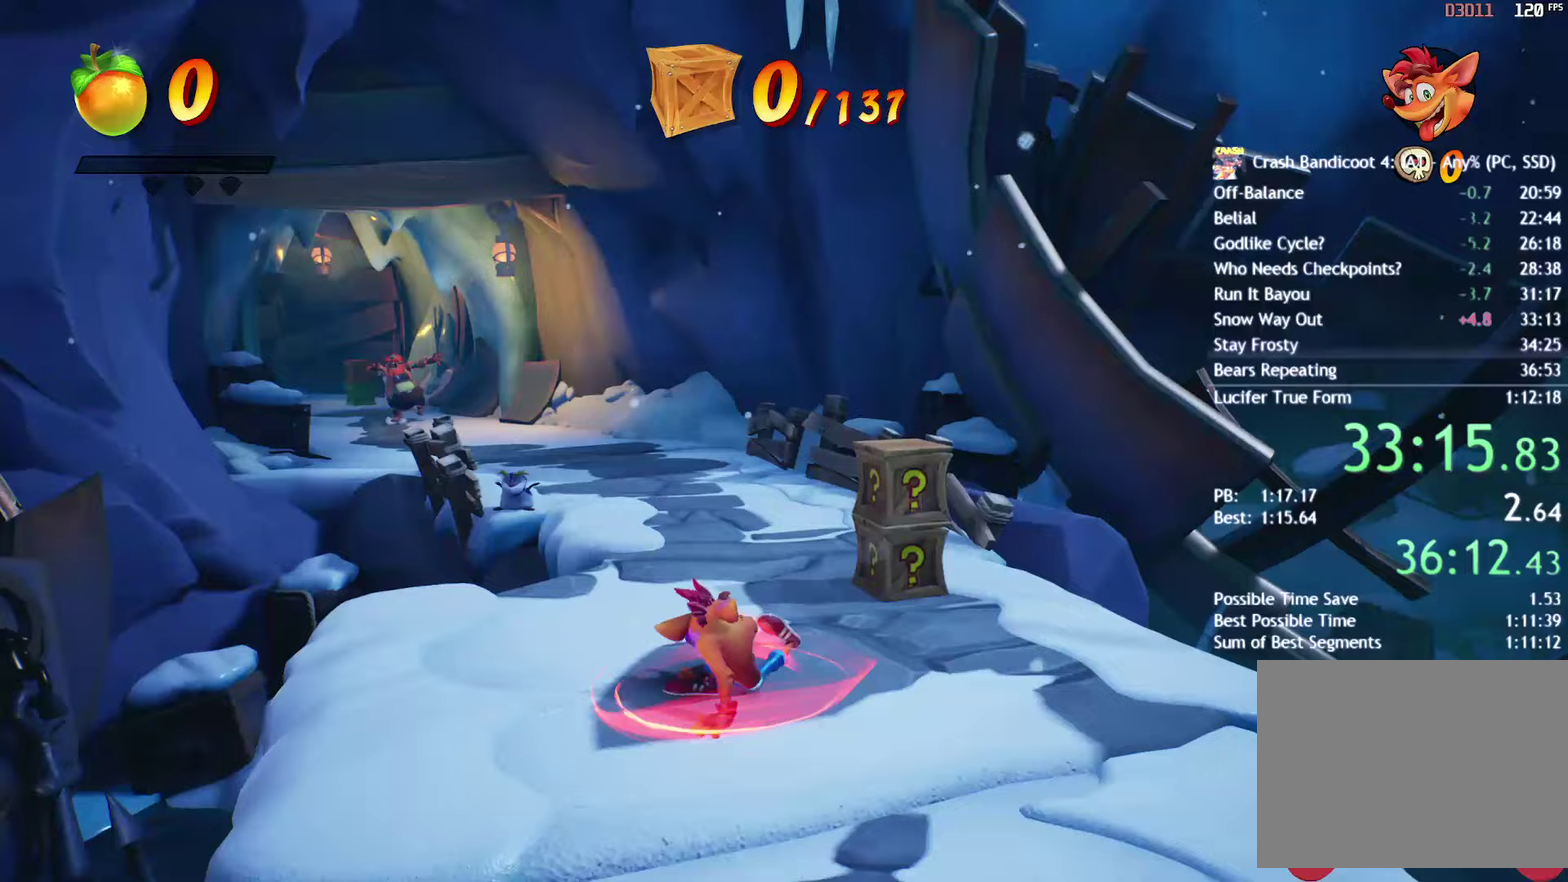
{"buttons": [], "left_stick": "up", "right_stick": "center", "events": [[50, "SQUARE", "up"], [183, "CIRCLE", "down"], [233, "CIRCLE", "up"], [350, "SQUARE", "down"], [433, "SQUARE", "up"]]}
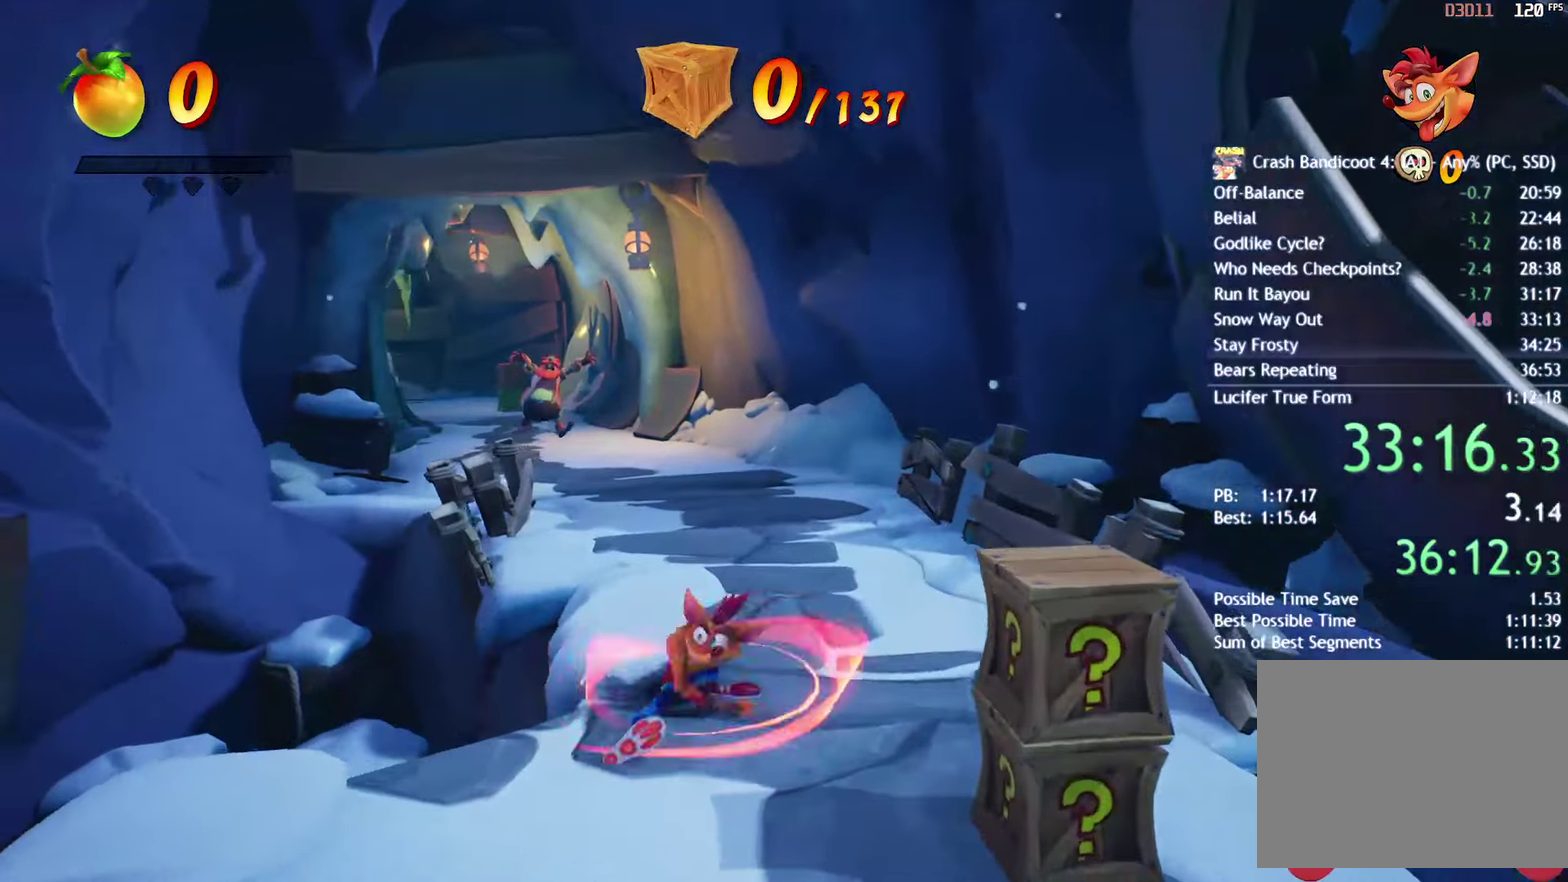
{"buttons": [], "left_stick": "up", "right_stick": "center", "events": [[50, "CIRCLE", "down"], [117, "CIRCLE", "up"], [217, "SQUARE", "down"], [300, "SQUARE", "up"], [433, "CIRCLE", "down"], [483, "CIRCLE", "up"]]}
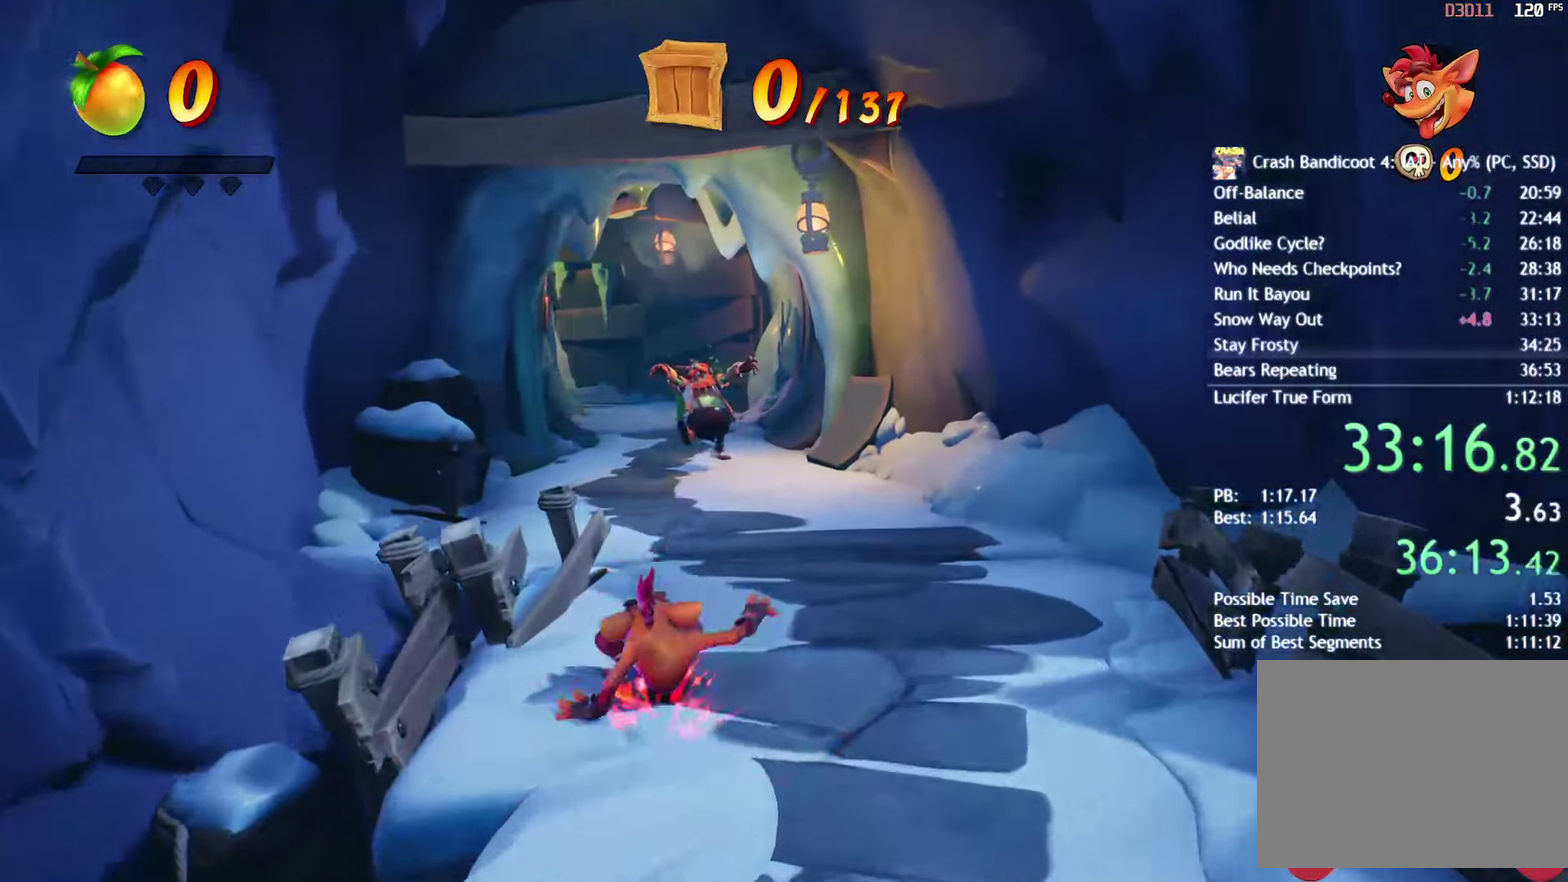
{"buttons": ["SQUARE"], "left_stick": "up", "right_stick": "center", "events": [[67, "SQUARE", "down"], [150, "SQUARE", "up"], [283, "CIRCLE", "down"], [333, "CIRCLE", "up"], [433, "SQUARE", "down"]]}
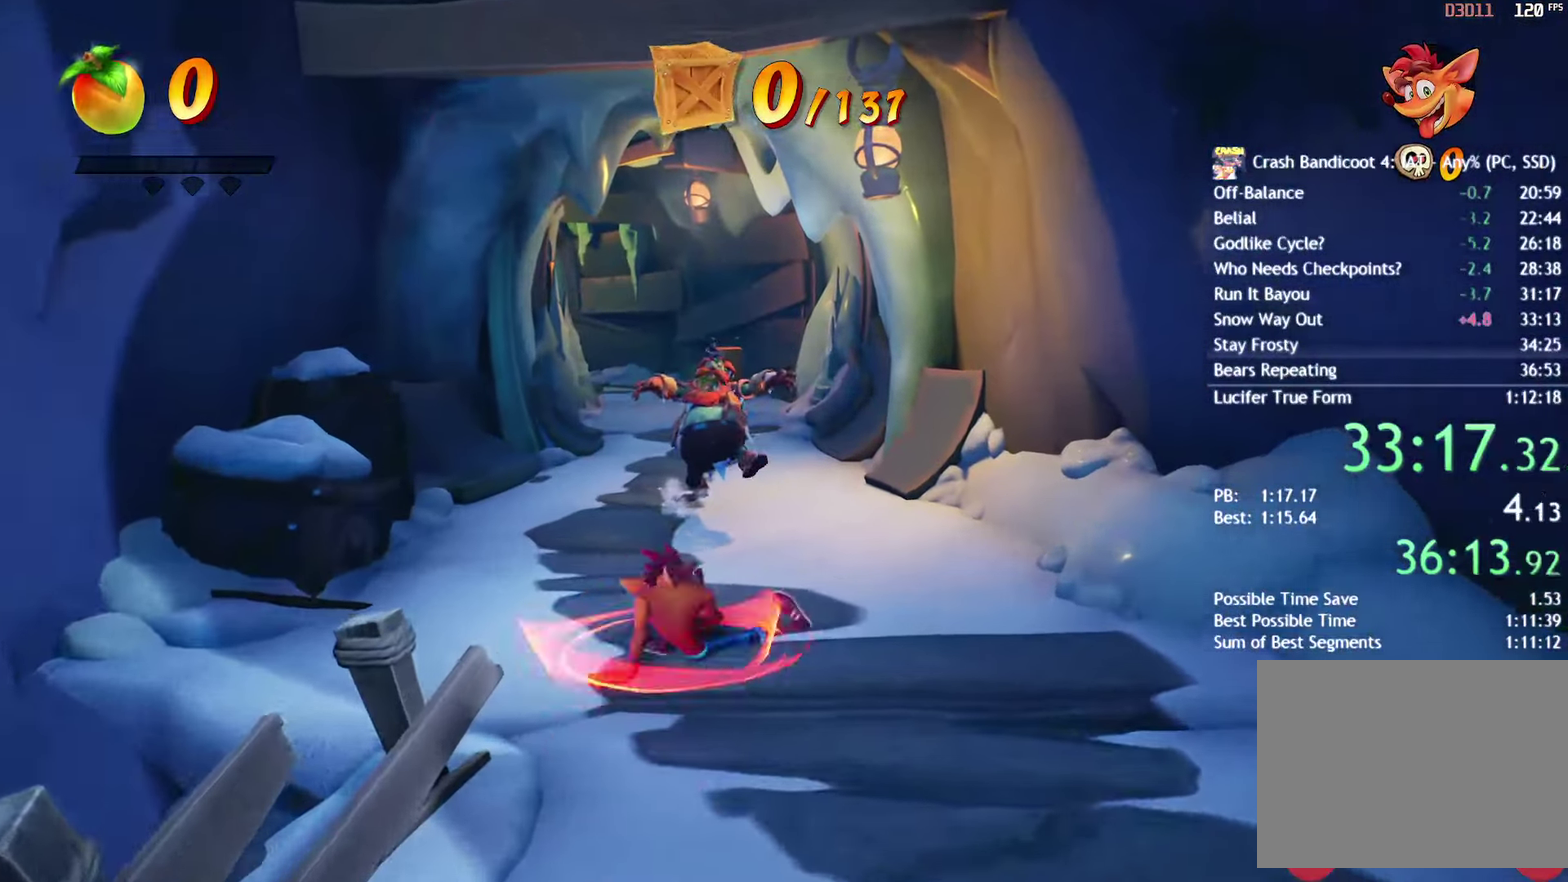
{"buttons": [], "left_stick": "up", "right_stick": "center", "events": [[17, "SQUARE", "up"], [150, "CIRCLE", "down"], [200, "CIRCLE", "up"], [233, "left_stick", "up-left"], [333, "SQUARE", "down"], [433, "SQUARE", "up"], [500, "left_stick", "up"]]}
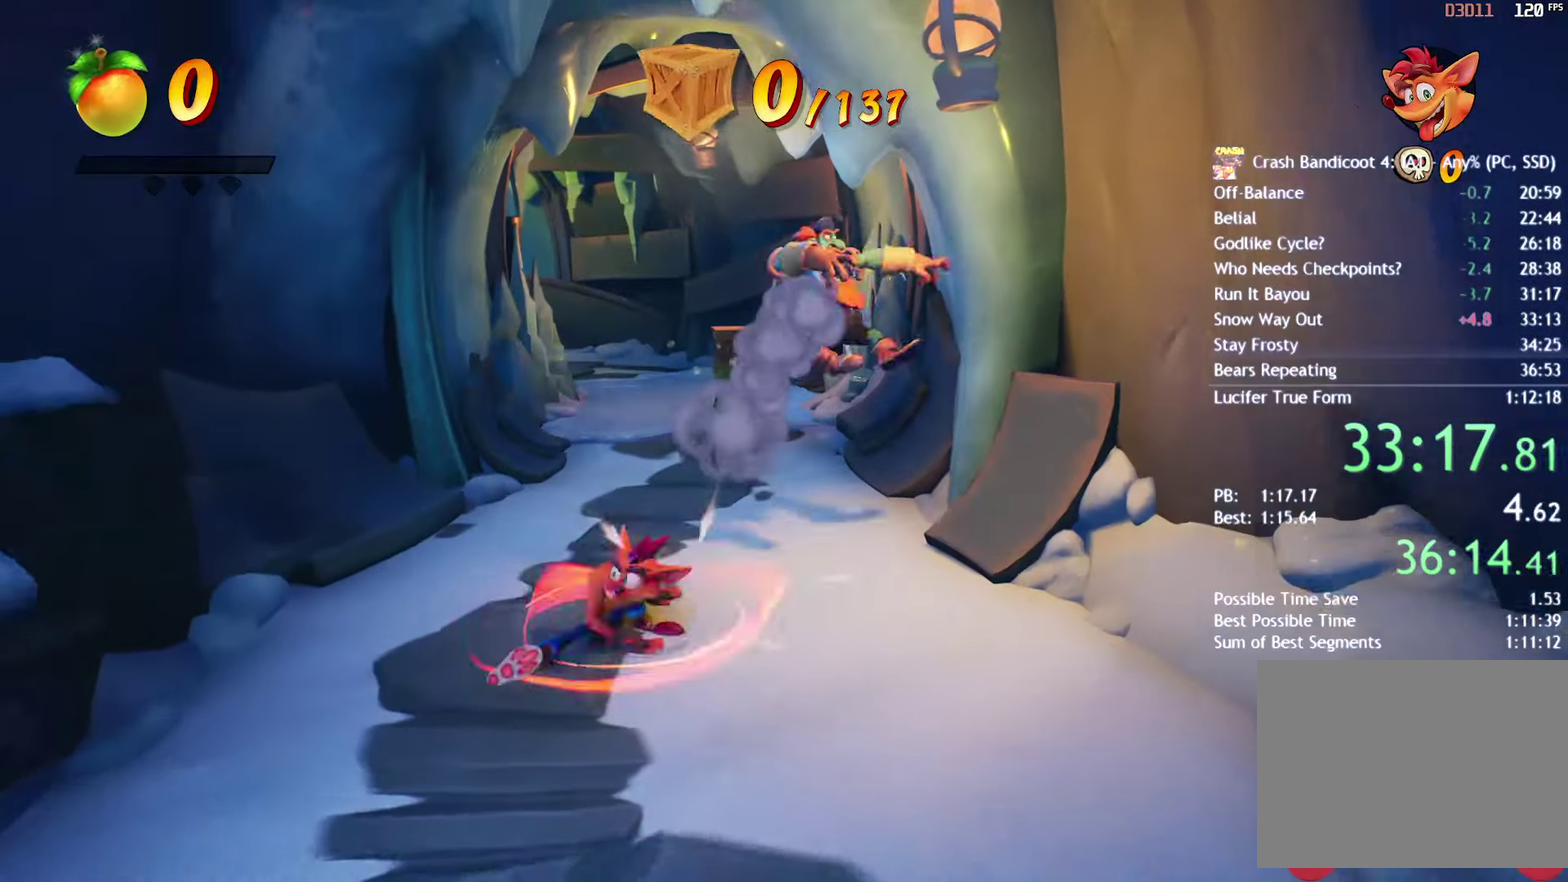
{"buttons": [], "left_stick": "up", "right_stick": "center", "events": [[50, "CIRCLE", "down"], [100, "CIRCLE", "up"], [217, "SQUARE", "down"], [300, "SQUARE", "up"], [417, "CIRCLE", "down"], [467, "CIRCLE", "up"]]}
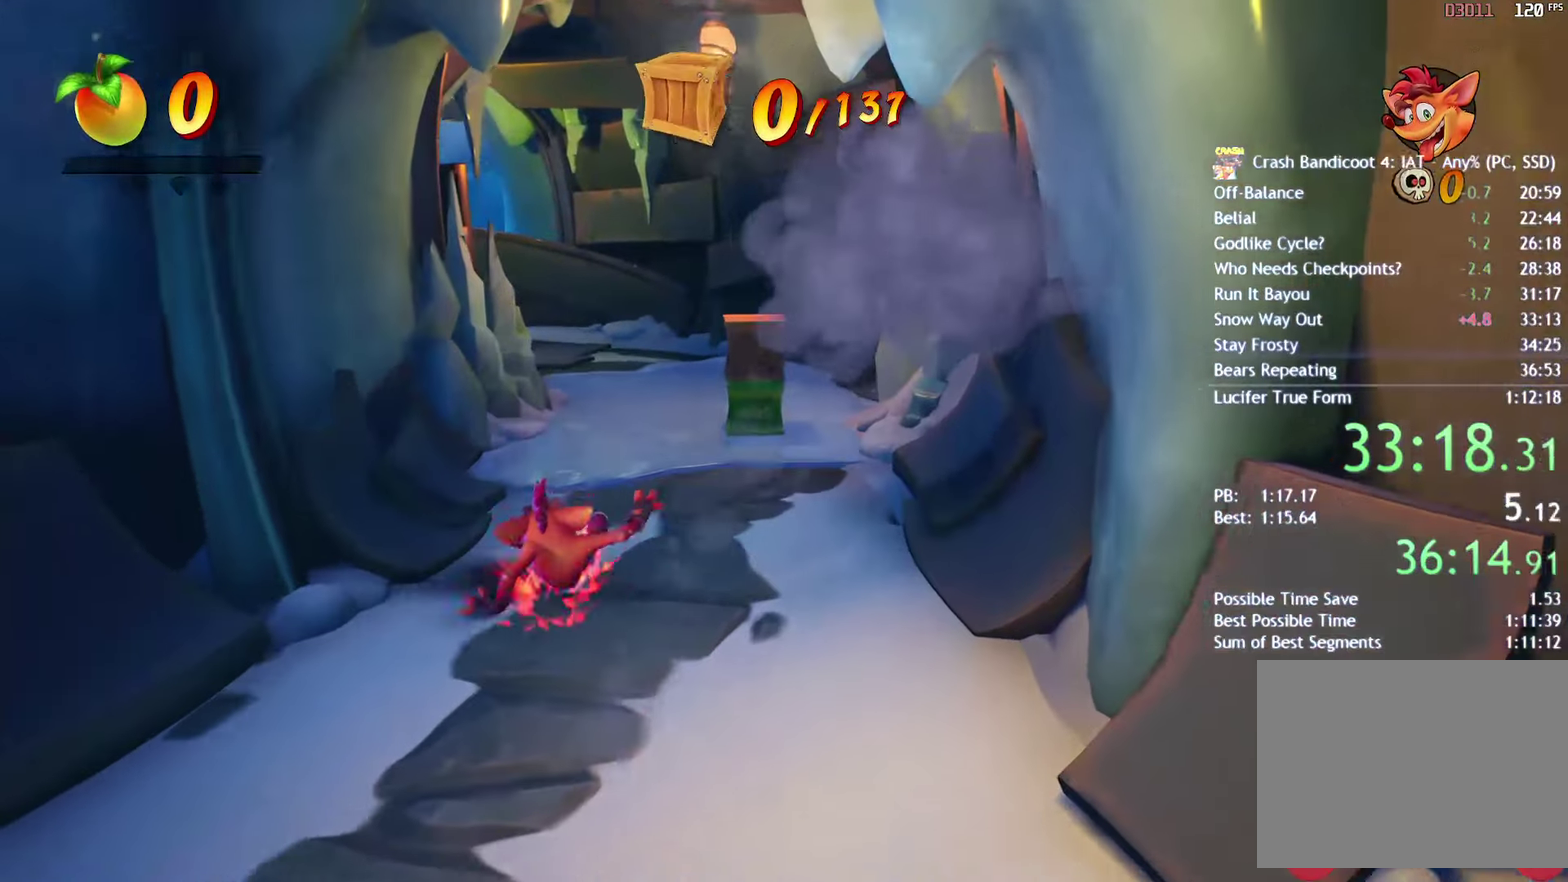
{"buttons": ["SQUARE"], "left_stick": "up", "right_stick": "center", "events": [[67, "SQUARE", "down"], [167, "SQUARE", "up"], [300, "CIRCLE", "down"], [367, "CIRCLE", "up"], [483, "SQUARE", "down"]]}
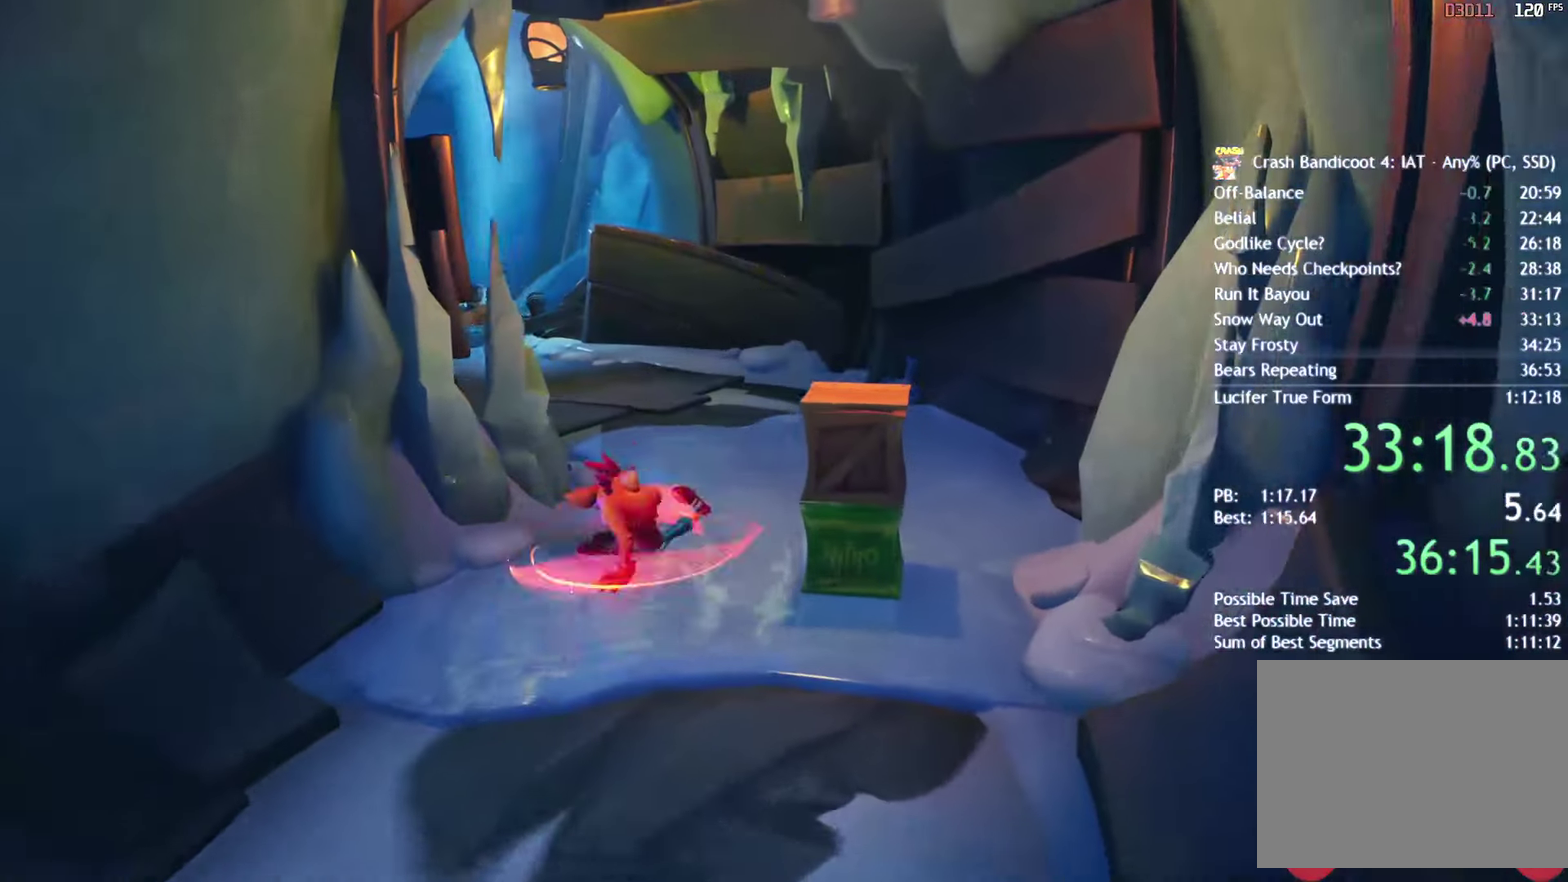
{"buttons": [], "left_stick": "up-left", "right_stick": "center", "events": [[67, "SQUARE", "up"], [117, "left_stick", "up-left"], [183, "CIRCLE", "down"], [250, "CIRCLE", "up"], [367, "SQUARE", "down"], [450, "SQUARE", "up"]]}
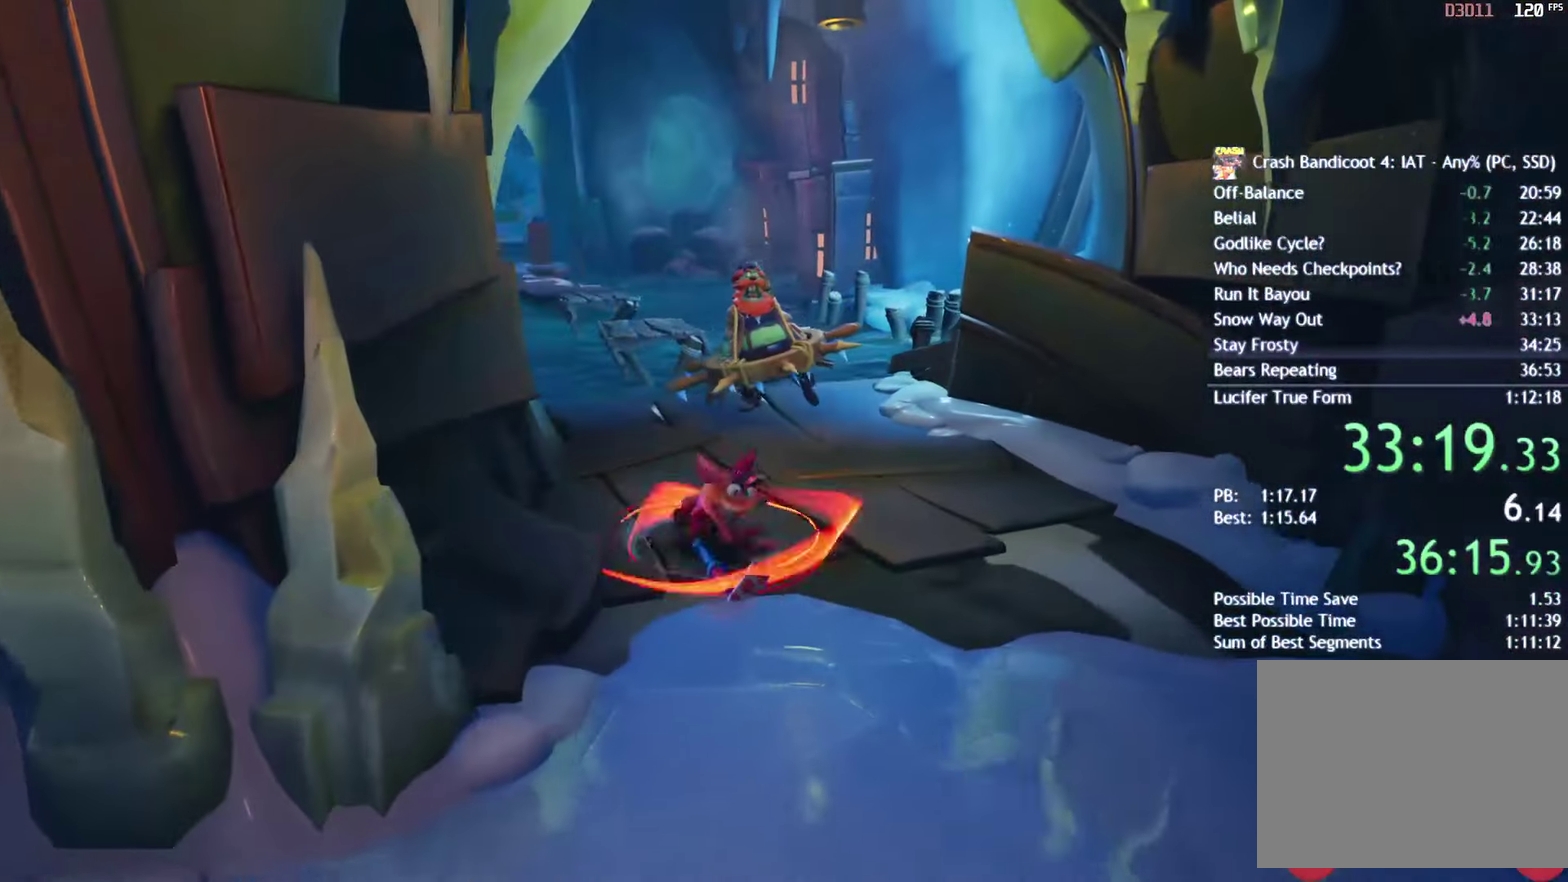
{"buttons": [], "left_stick": "up", "right_stick": "center", "events": [[50, "CIRCLE", "down"], [117, "CIRCLE", "up"], [217, "SQUARE", "down"], [283, "SQUARE", "up"], [300, "left_stick", "up"]]}
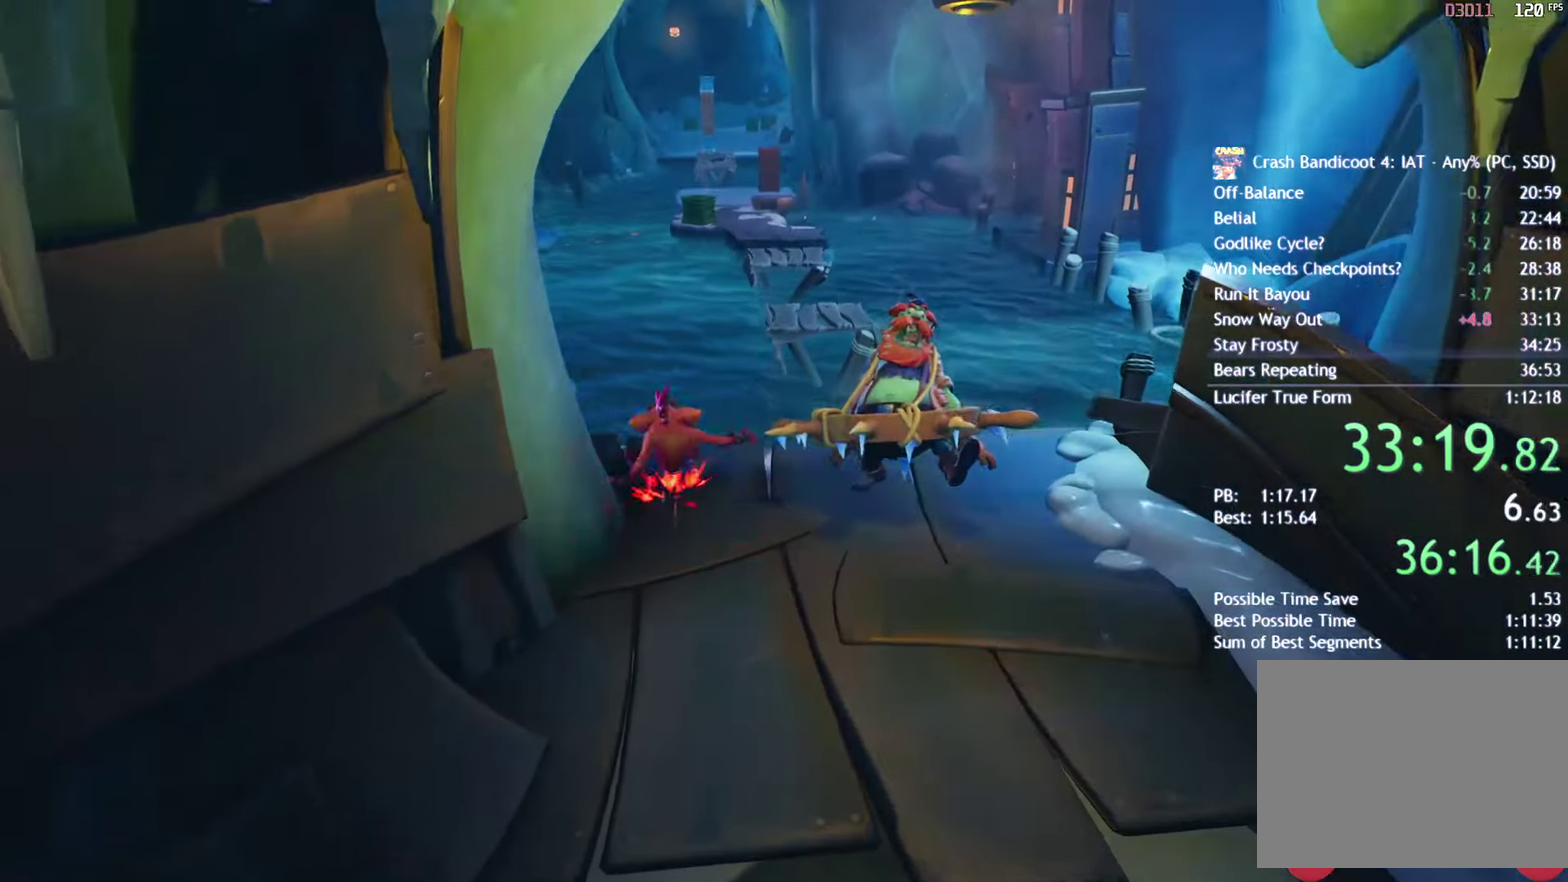
{"buttons": [], "left_stick": "up", "right_stick": "center", "events": [[83, "SQUARE", "down"], [200, "SQUARE", "up"], [317, "CIRCLE", "down"], [417, "CIRCLE", "up"]]}
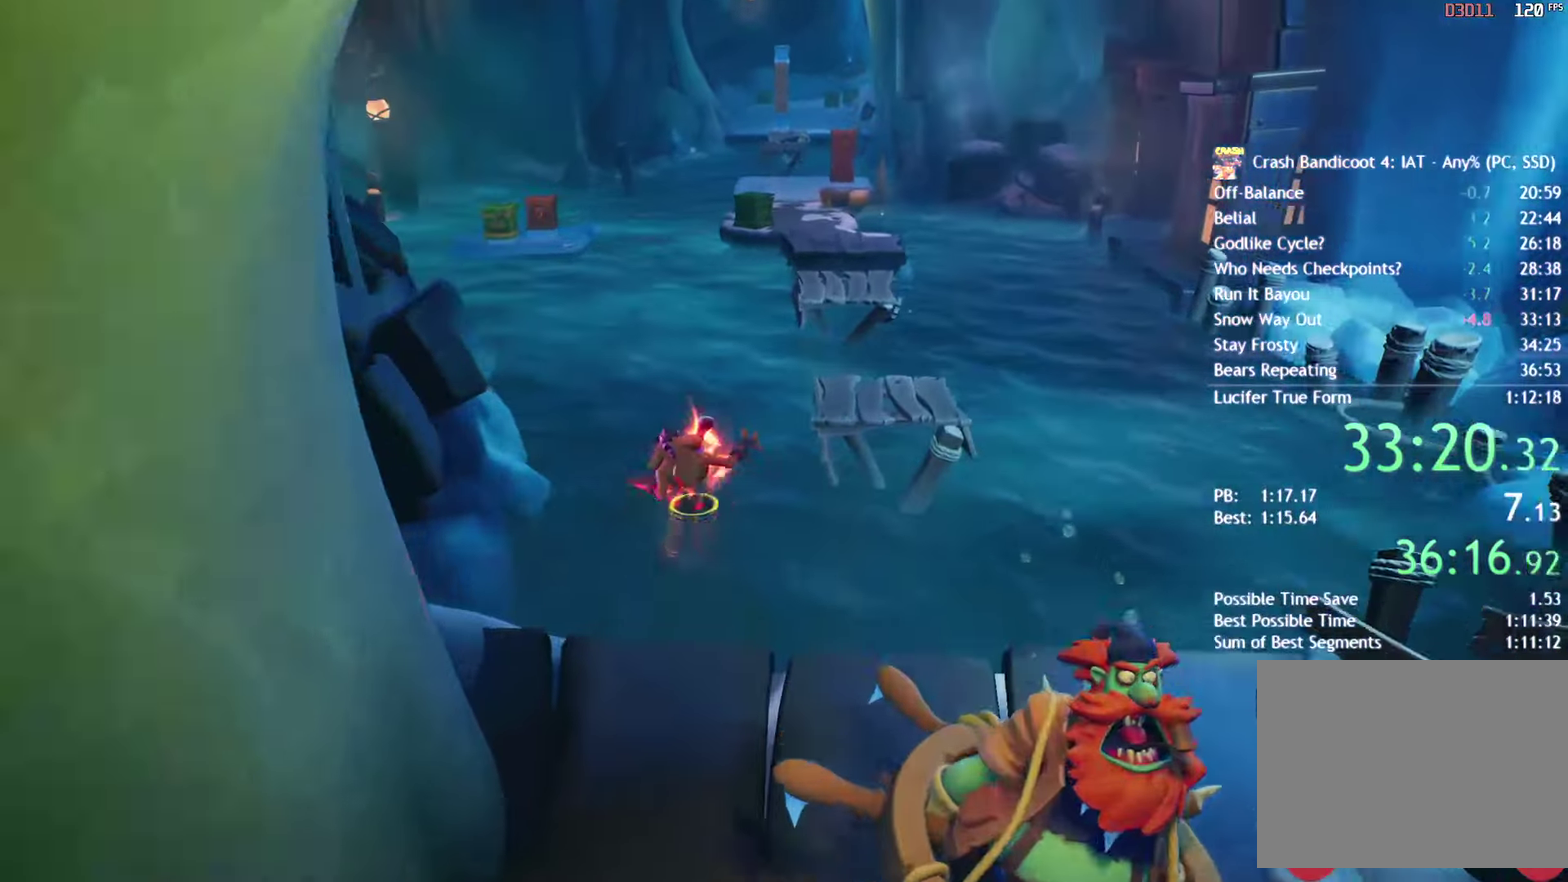
{"buttons": [], "left_stick": "up-right", "right_stick": "center", "events": [[50, "SQUARE", "down"], [117, "CROSS", "down"], [150, "SQUARE", "up"], [217, "left_stick", "up-right"], [350, "CROSS", "up"]]}
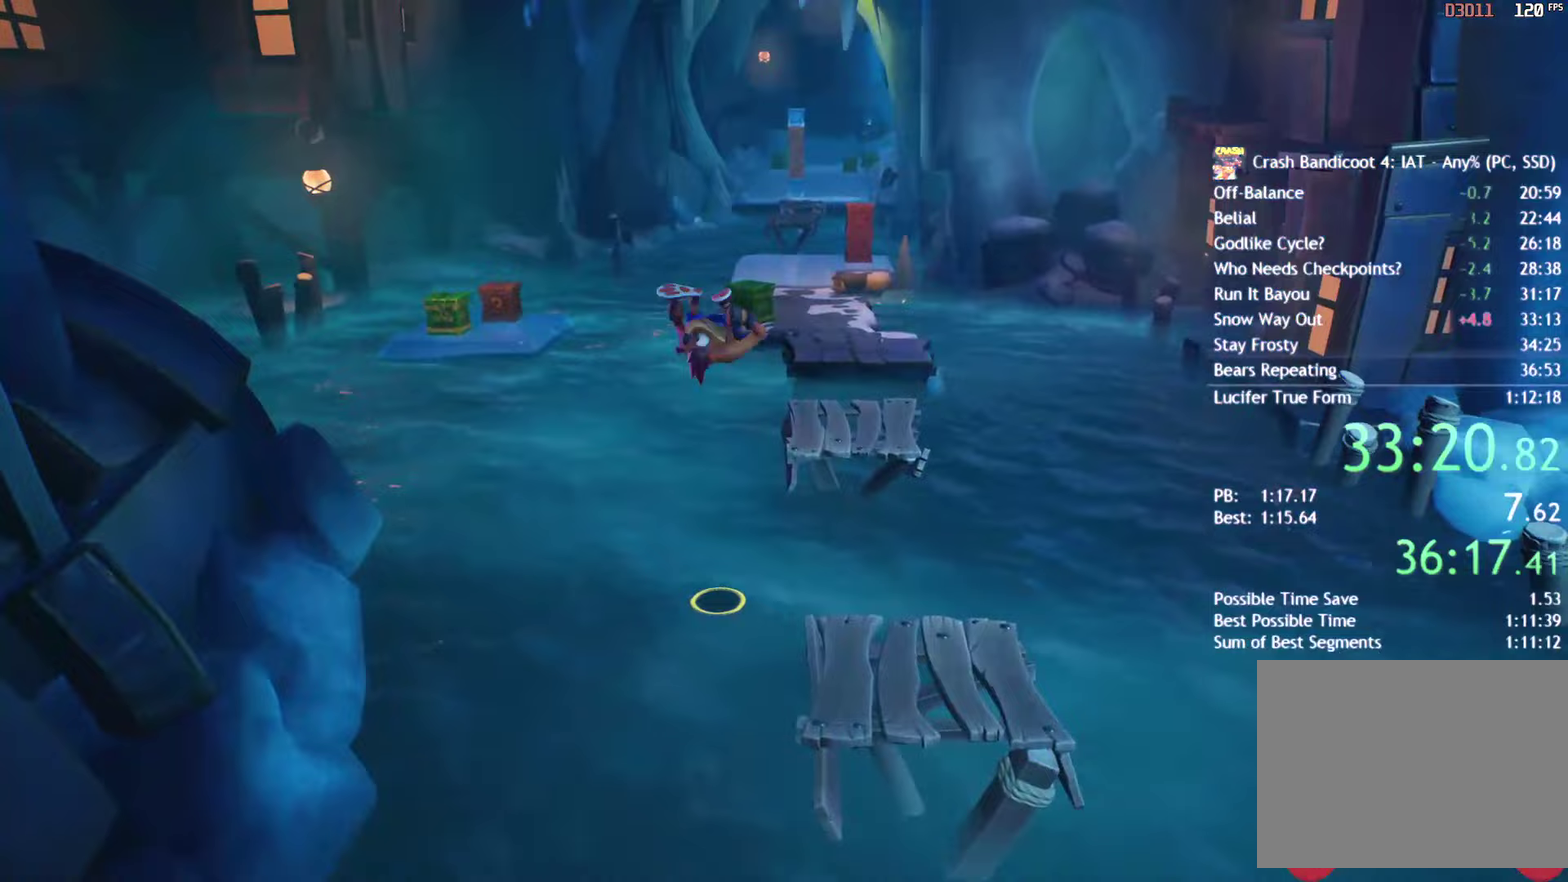
{"buttons": [], "left_stick": "up", "right_stick": "center", "events": [[383, "left_stick", "up"]]}
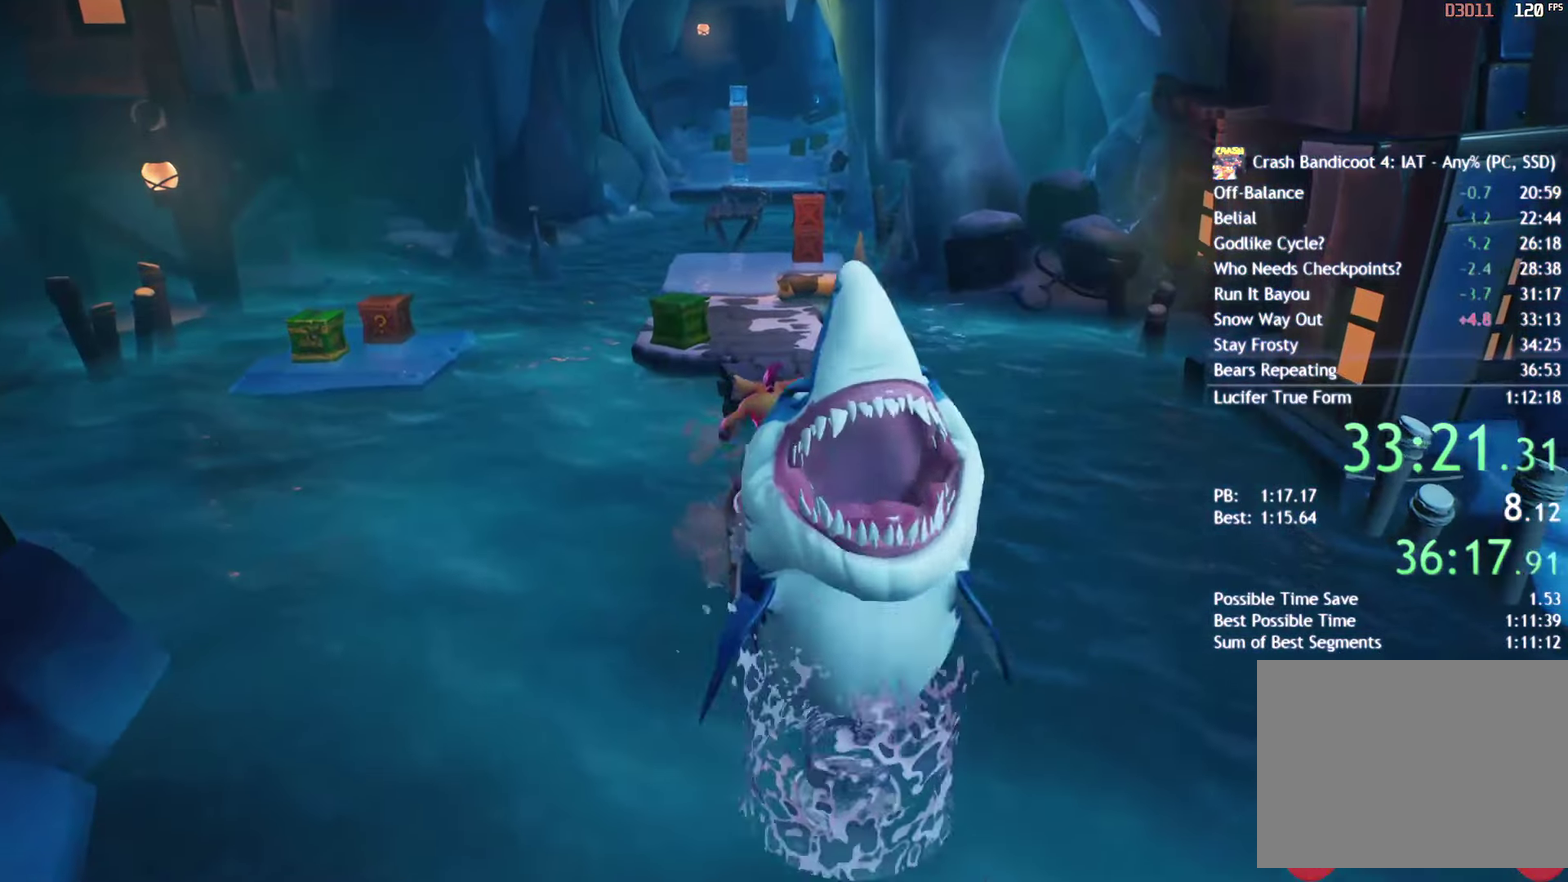
{"buttons": [], "left_stick": "up", "right_stick": "center", "events": [[83, "CIRCLE", "down"], [167, "CIRCLE", "up"], [267, "SQUARE", "down"], [400, "SQUARE", "up"]]}
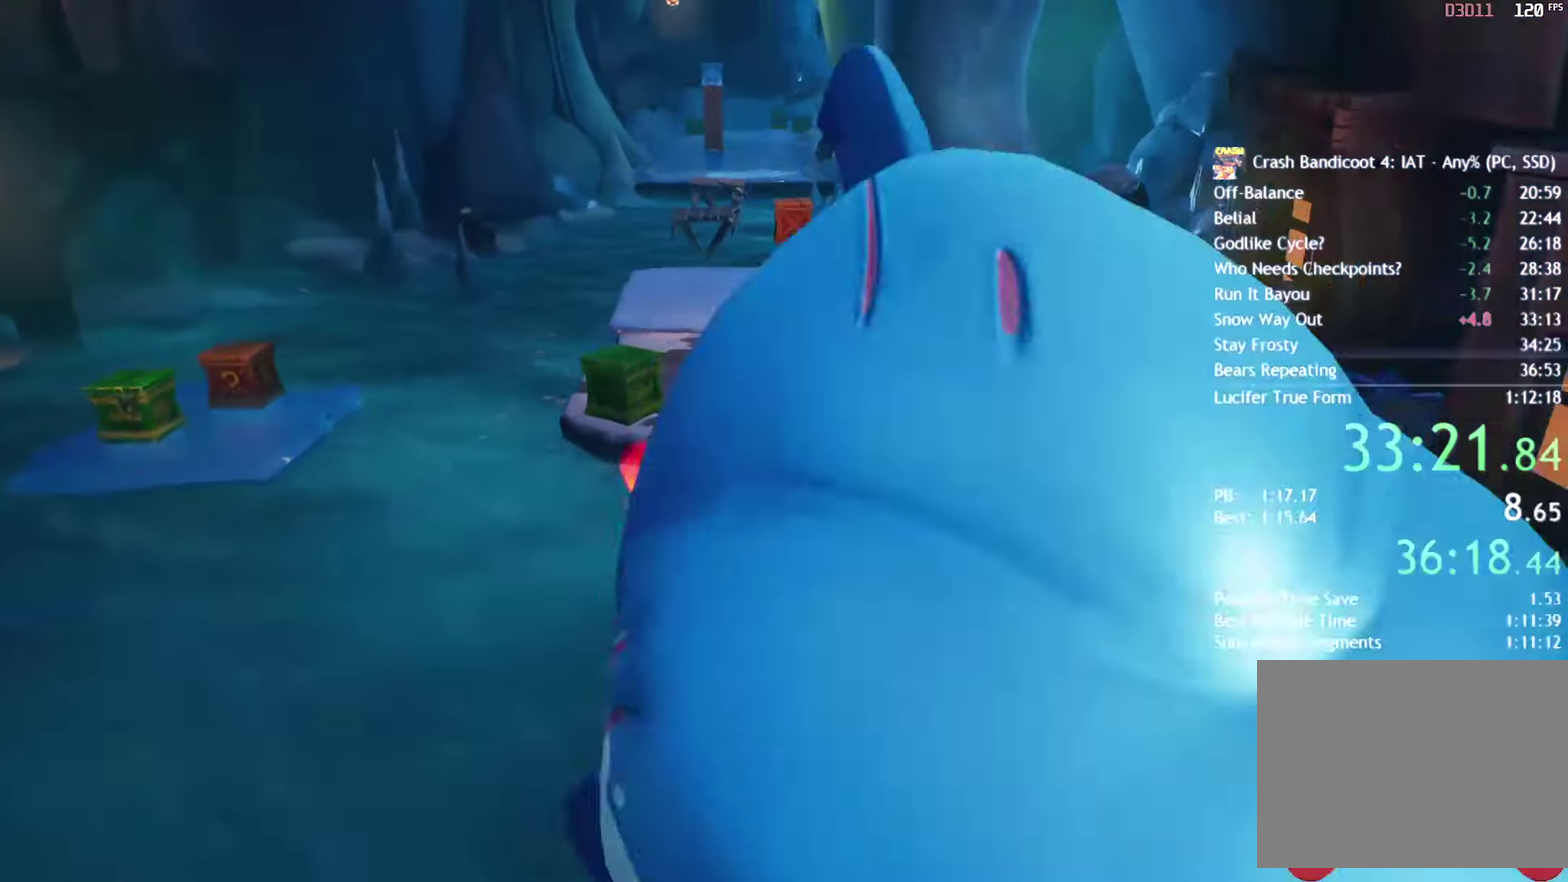
{"buttons": [], "left_stick": "up", "right_stick": "center", "events": [[17, "CIRCLE", "down"], [83, "CIRCLE", "up"], [183, "SQUARE", "down"], [283, "SQUARE", "up"], [400, "CIRCLE", "down"], [450, "CIRCLE", "up"]]}
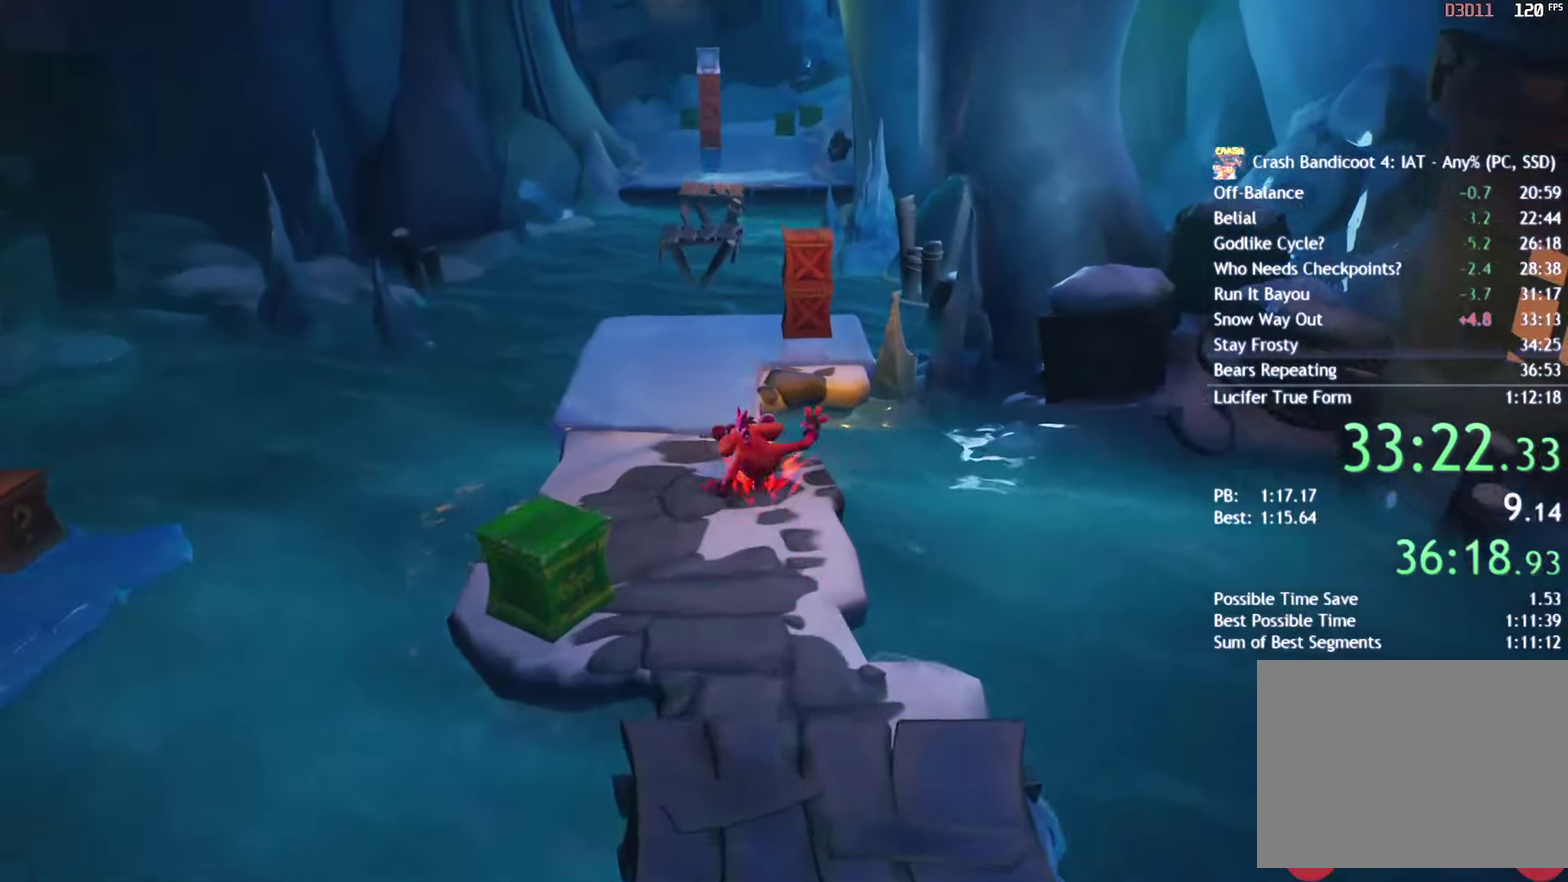
{"buttons": [], "left_stick": "up", "right_stick": "center", "events": [[67, "SQUARE", "down"], [133, "SQUARE", "up"], [400, "SQUARE", "down"], [483, "SQUARE", "up"]]}
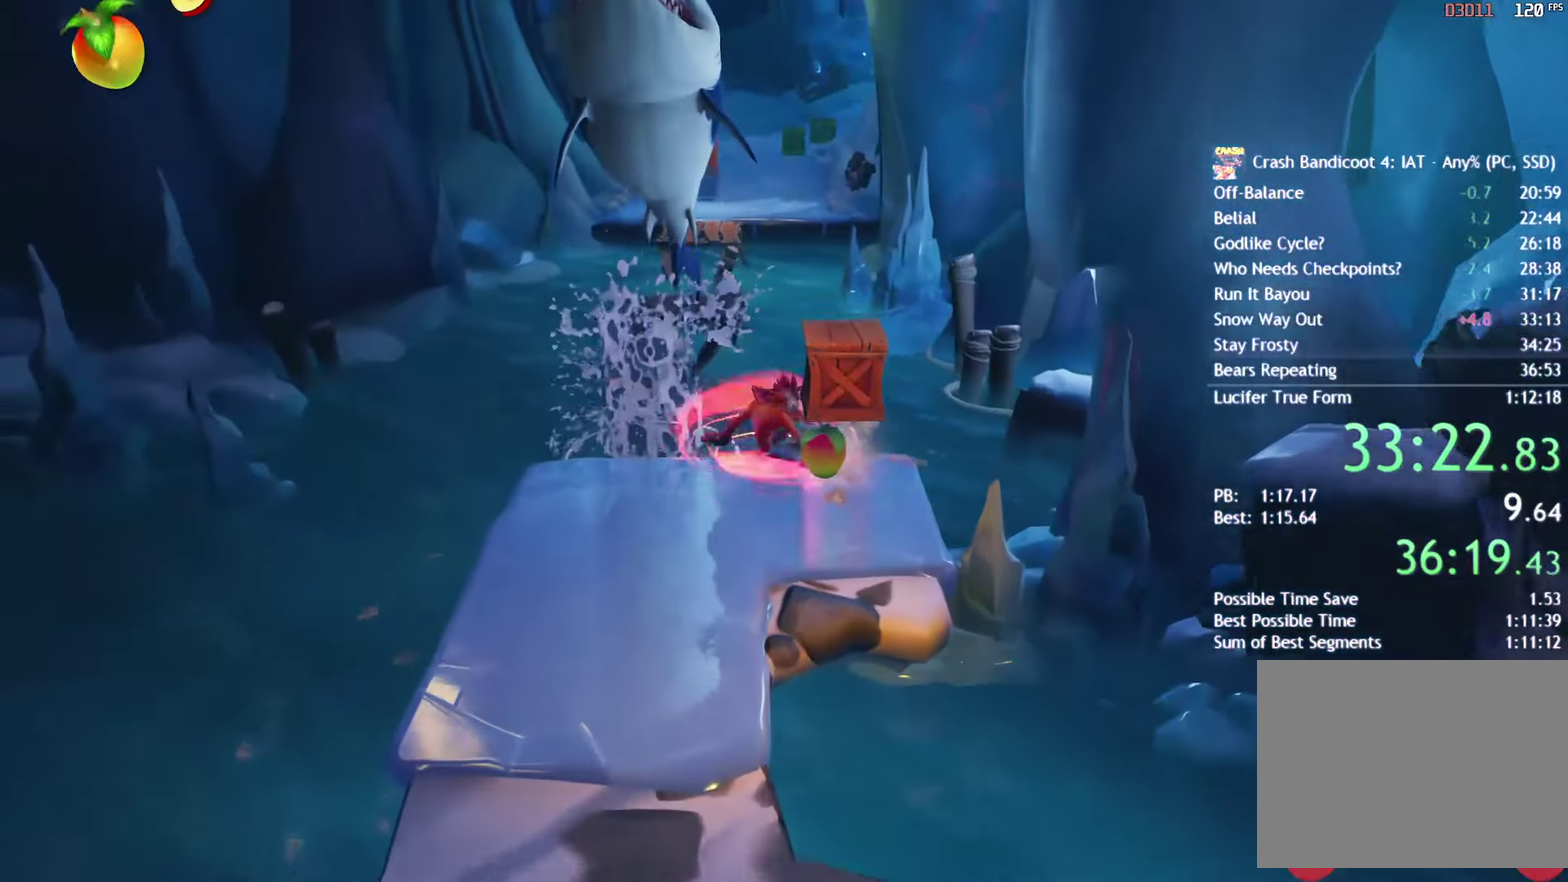
{"buttons": ["CROSS"], "left_stick": "up", "right_stick": "center", "events": [[117, "CIRCLE", "down"], [217, "CIRCLE", "up"], [367, "SQUARE", "down"], [417, "CROSS", "down"], [450, "SQUARE", "up"]]}
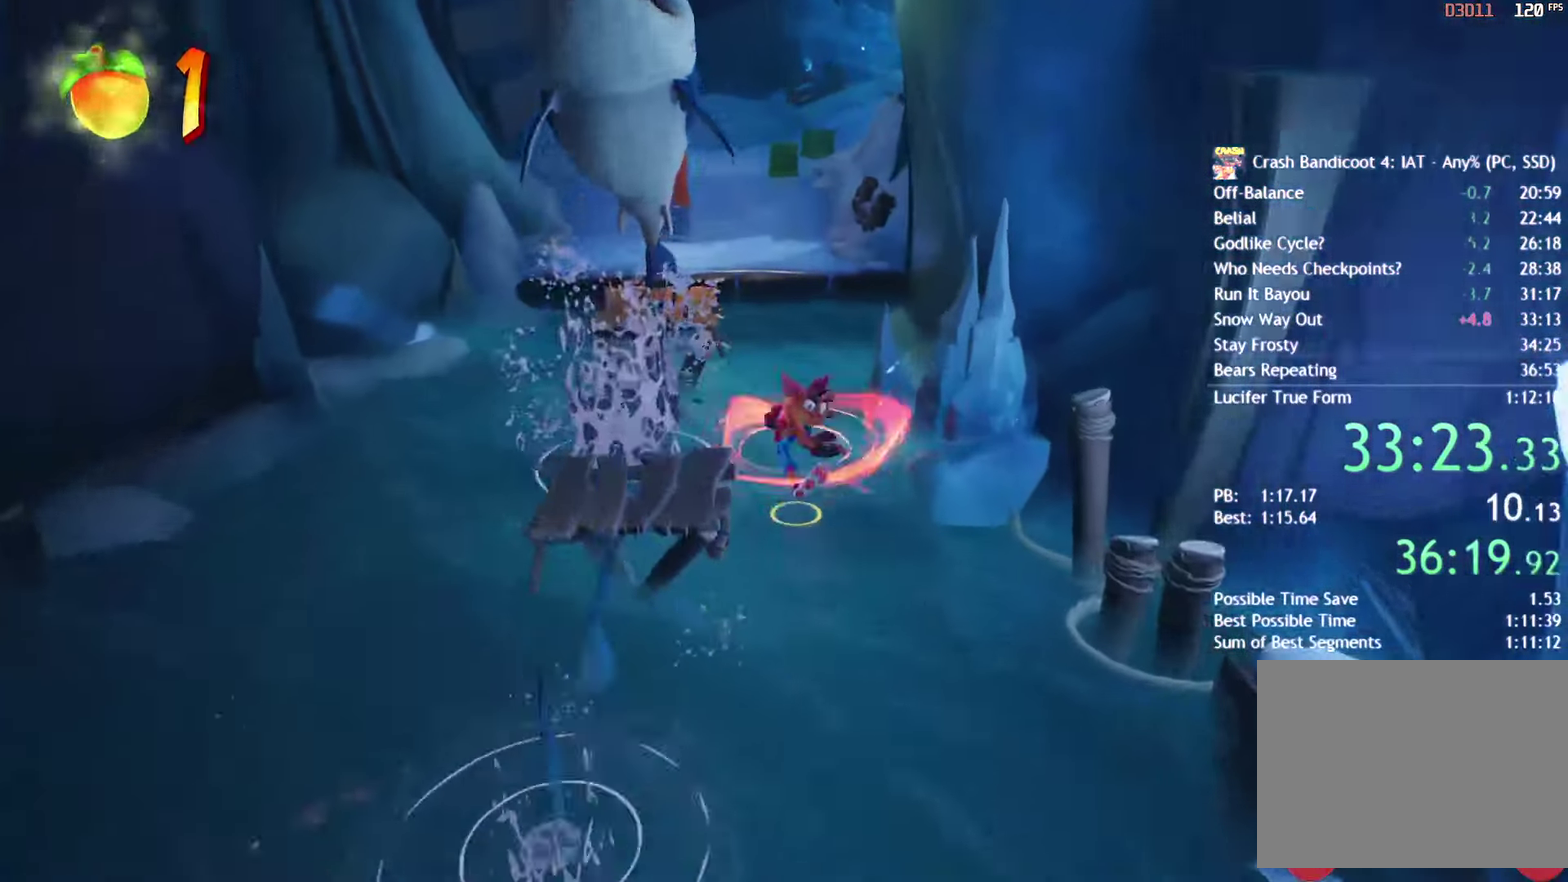
{"buttons": [], "left_stick": "up-left", "right_stick": "center", "events": [[117, "left_stick", "up-left"], [217, "CROSS", "up"]]}
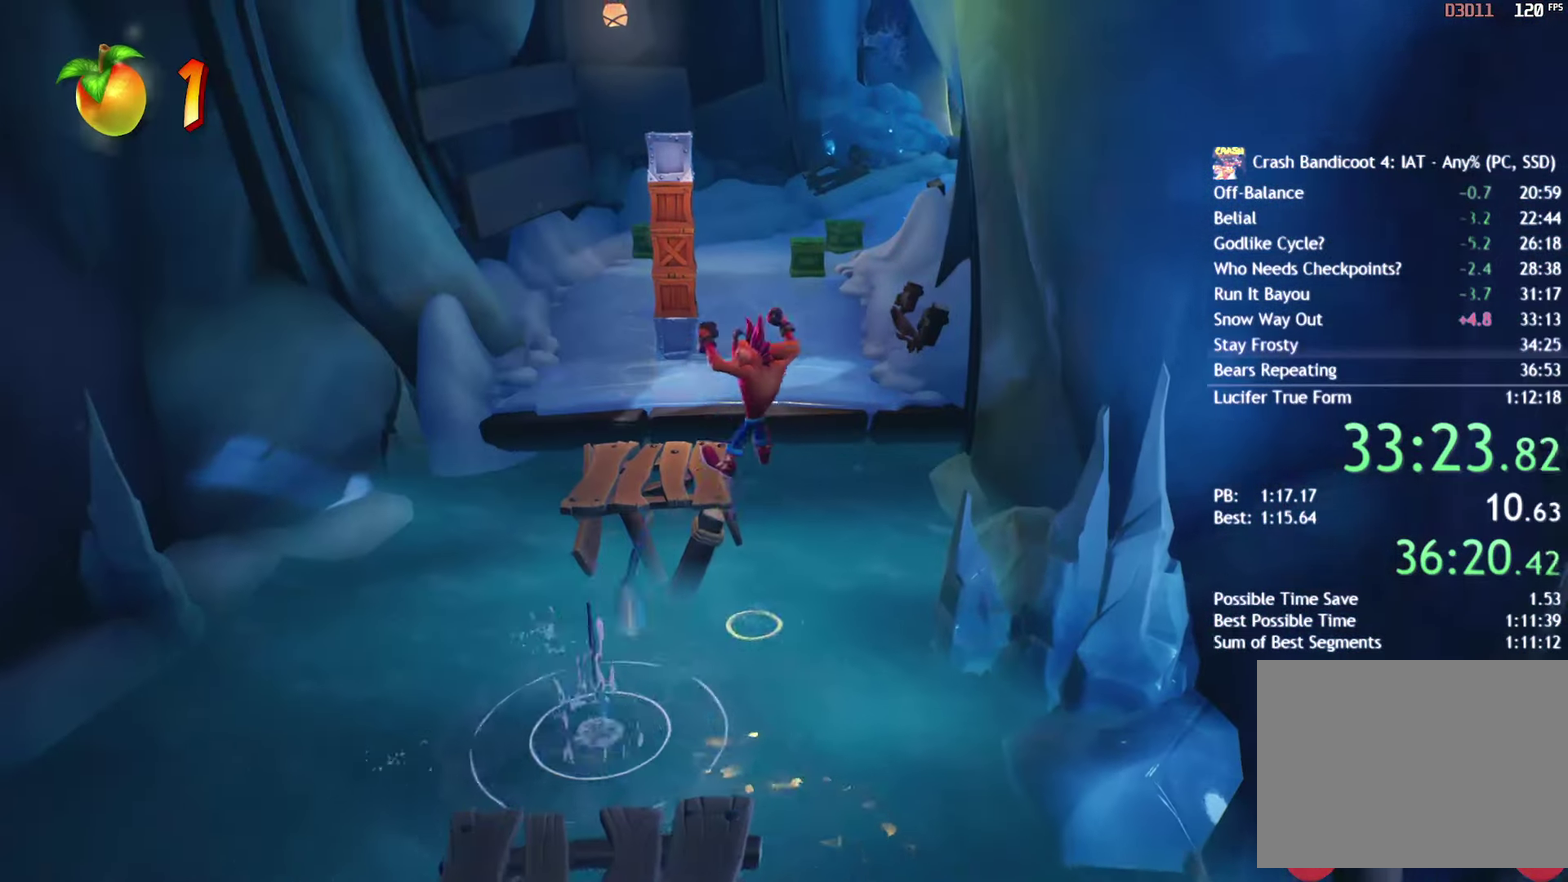
{"buttons": [], "left_stick": "up", "right_stick": "center", "events": [[50, "left_stick", "up"], [300, "CIRCLE", "down"], [400, "CIRCLE", "up"]]}